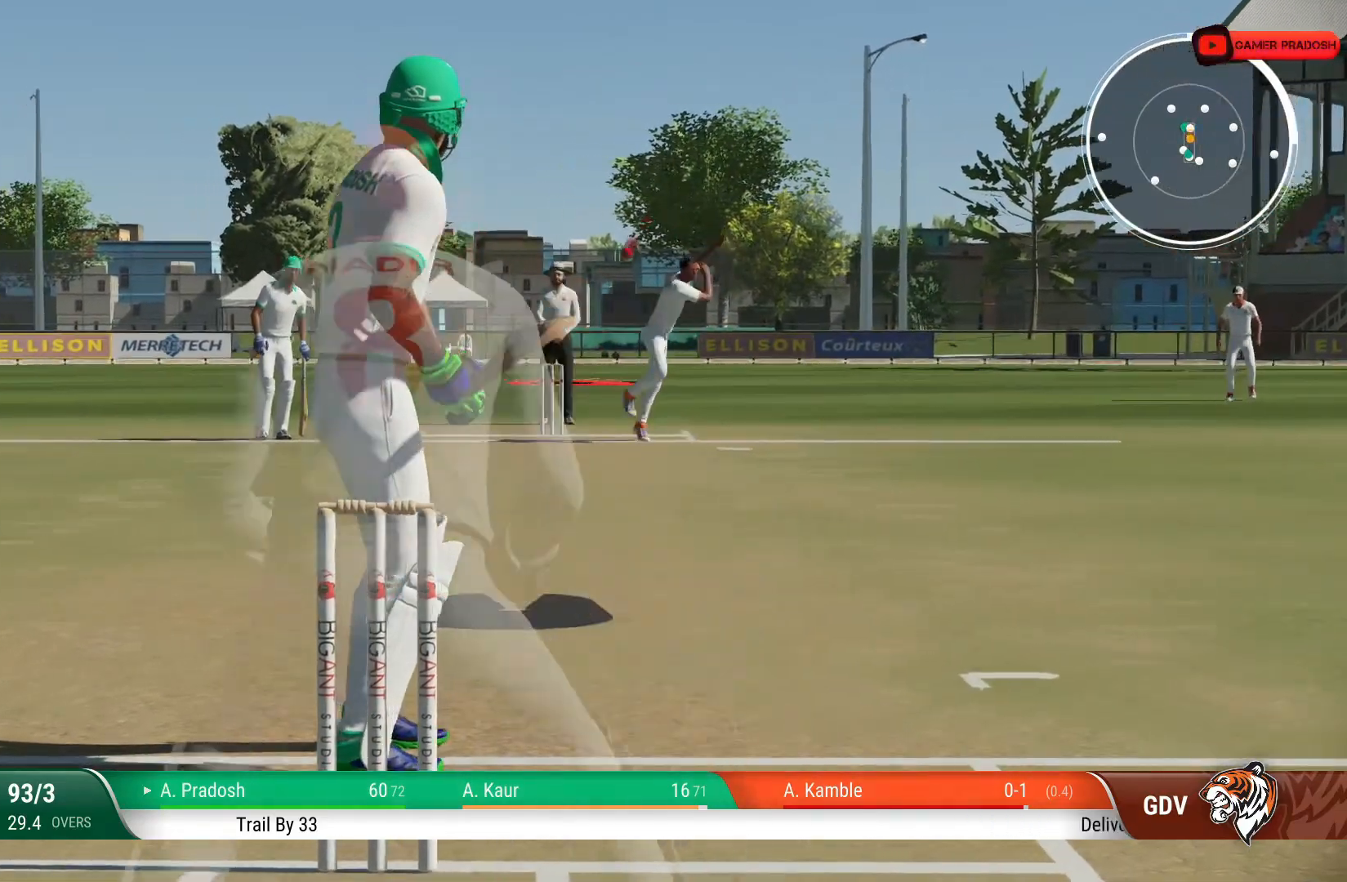
Gameplay with a controller (PlayStation layout); each line is a JSON object with the inputs held at the frame after it. "events" lists button and stick changes between this image and that frame as [ms after this image, input, new state], when the widget could be followed in between. Not read: L1 L3 R1 R2 R3.
{"buttons": [], "left_stick": "up", "right_stick": "center", "events": [[183, "left_stick", "up"], [200, "right_stick", "up-left"], [300, "right_stick", "center"]]}
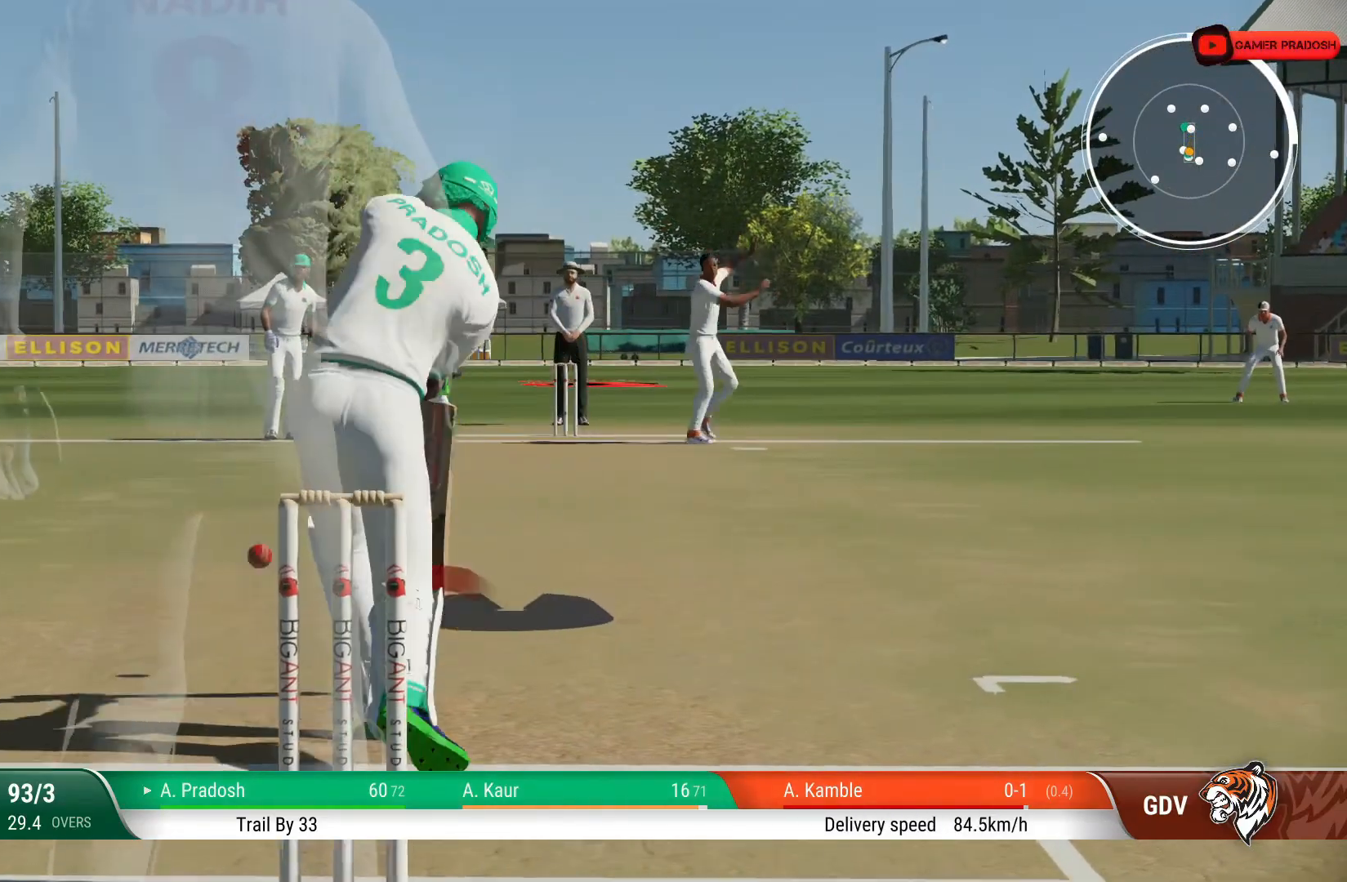
{"buttons": [], "left_stick": "up", "right_stick": "center", "events": []}
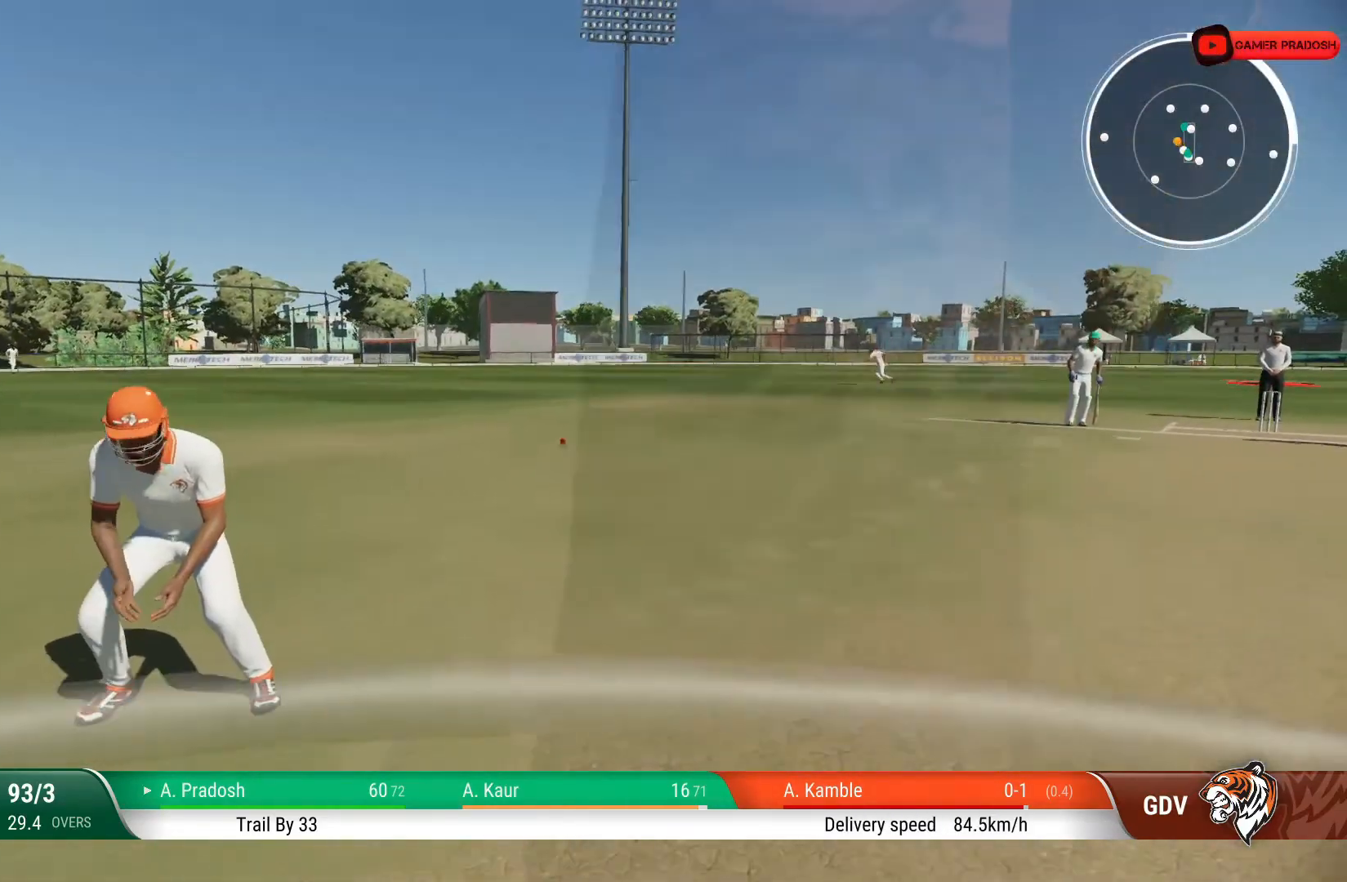
{"buttons": [], "left_stick": "up", "right_stick": "center", "events": [[133, "CIRCLE", "down"], [250, "CIRCLE", "up"]]}
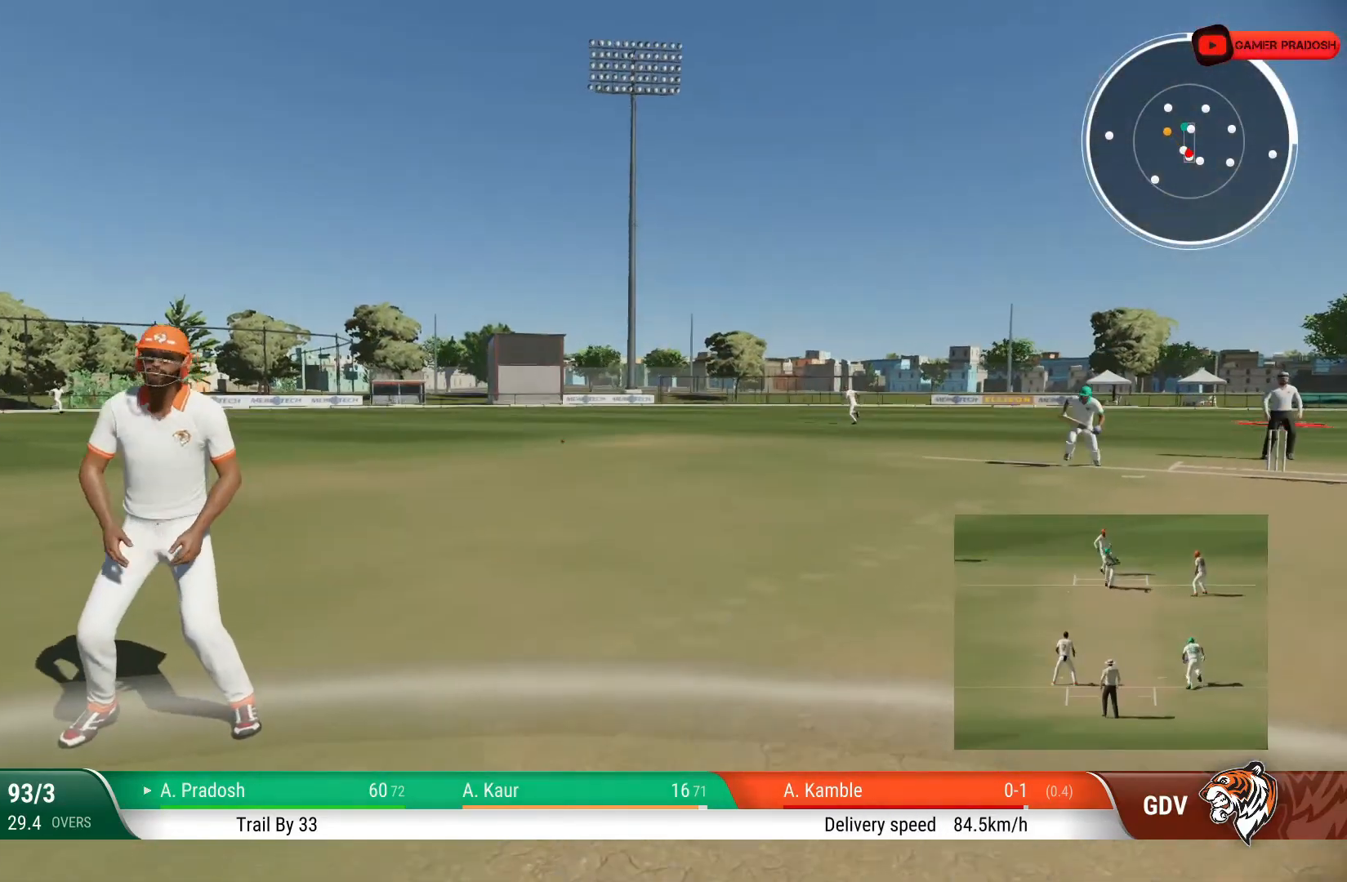
{"buttons": [], "left_stick": "up", "right_stick": "center", "events": []}
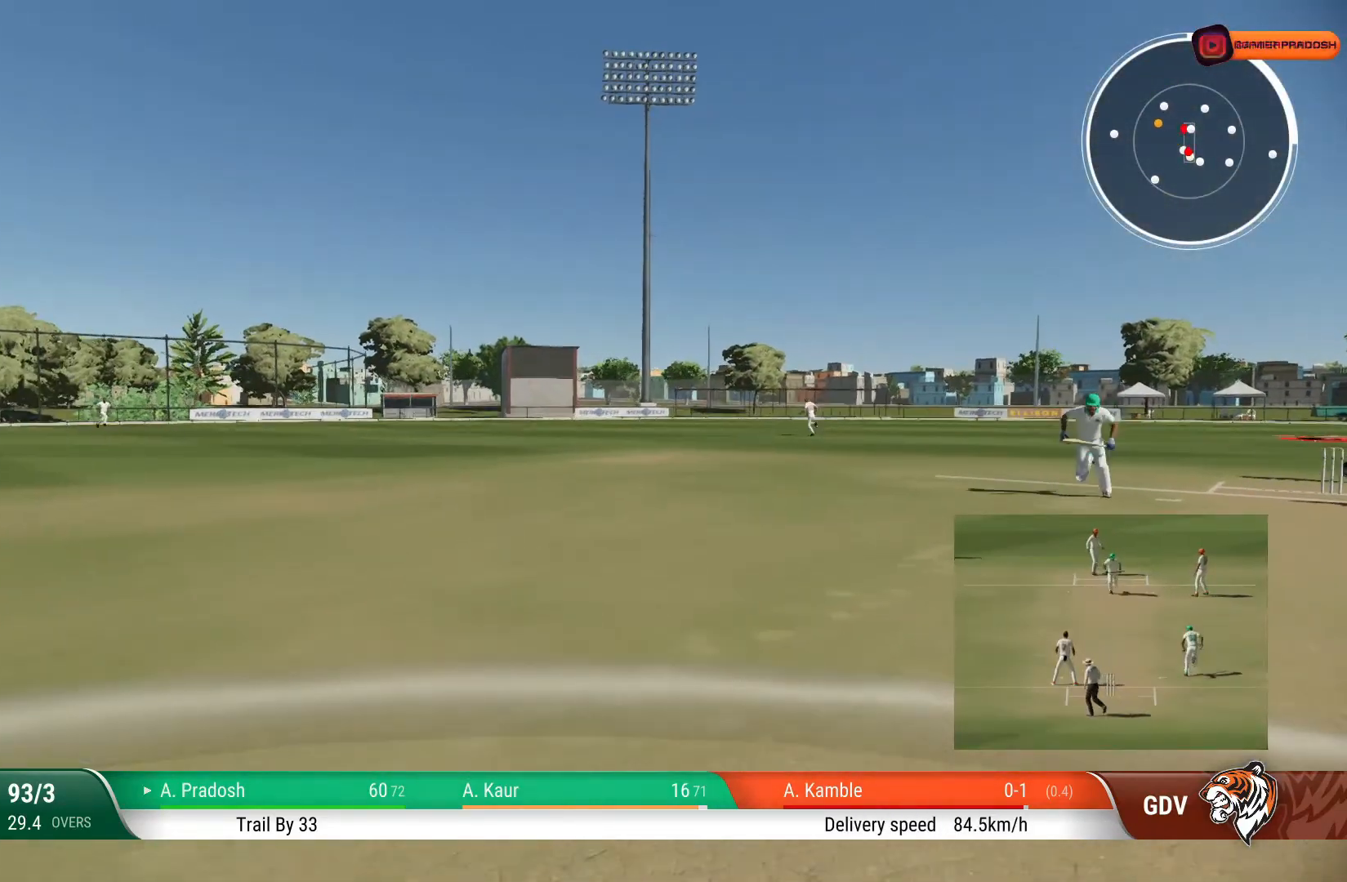
{"buttons": [], "left_stick": "up", "right_stick": "center", "events": []}
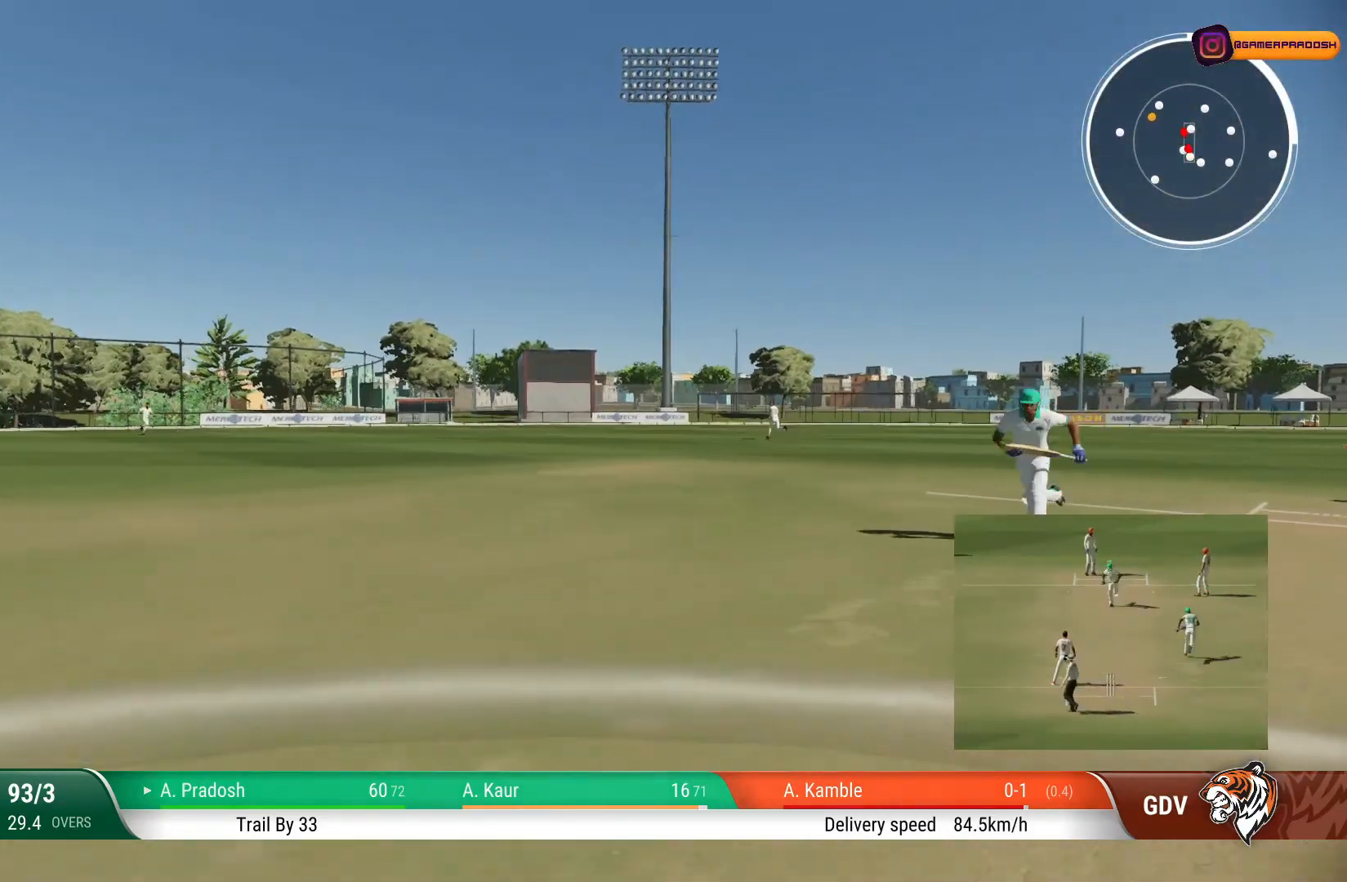
{"buttons": [], "left_stick": "center", "right_stick": "center", "events": [[150, "left_stick", "center"]]}
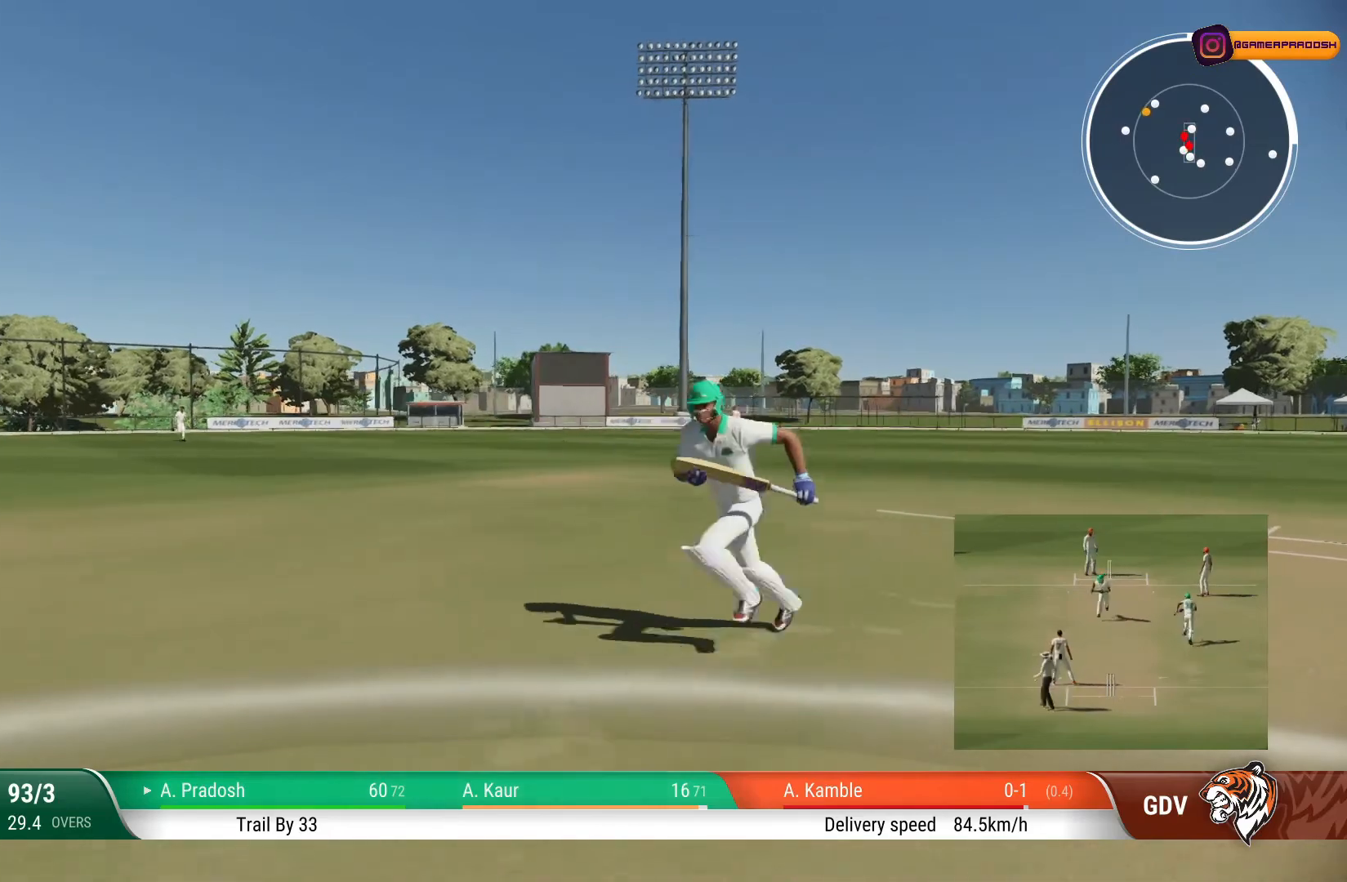
{"buttons": [], "left_stick": "center", "right_stick": "center", "events": []}
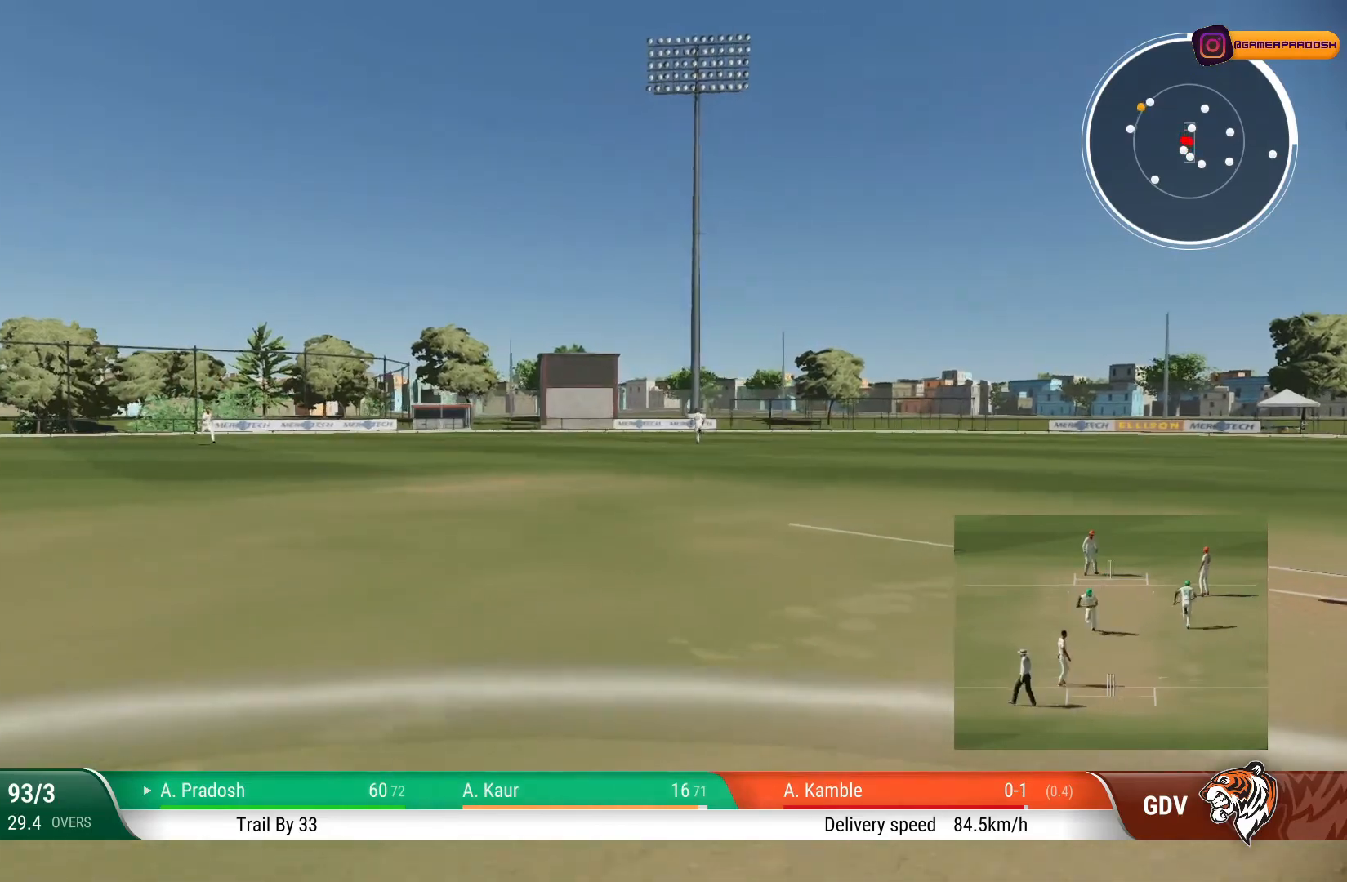
{"buttons": [], "left_stick": "center", "right_stick": "center", "events": []}
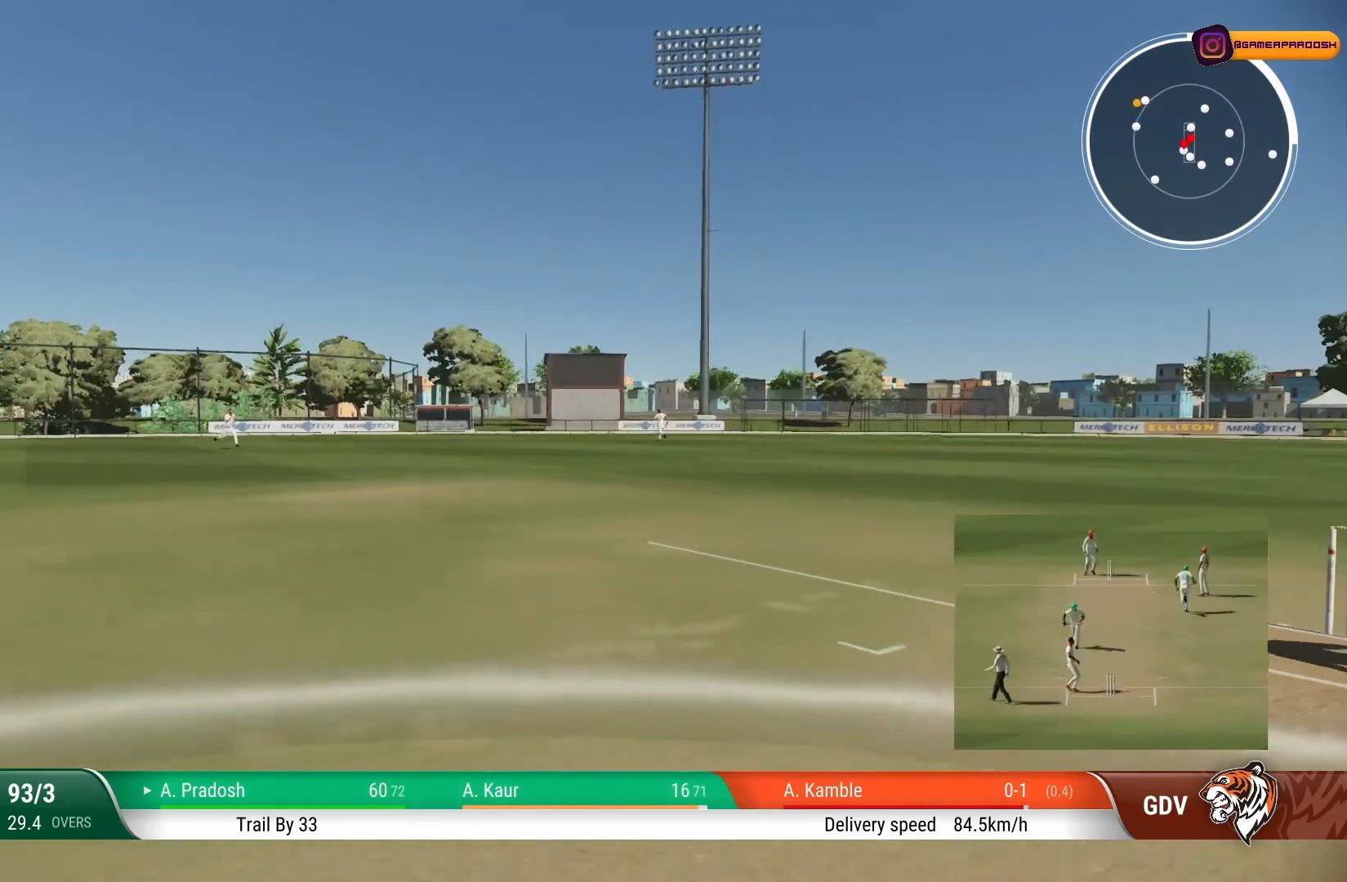
{"buttons": [], "left_stick": "center", "right_stick": "center", "events": [[50, "CIRCLE", "down"], [233, "CIRCLE", "up"]]}
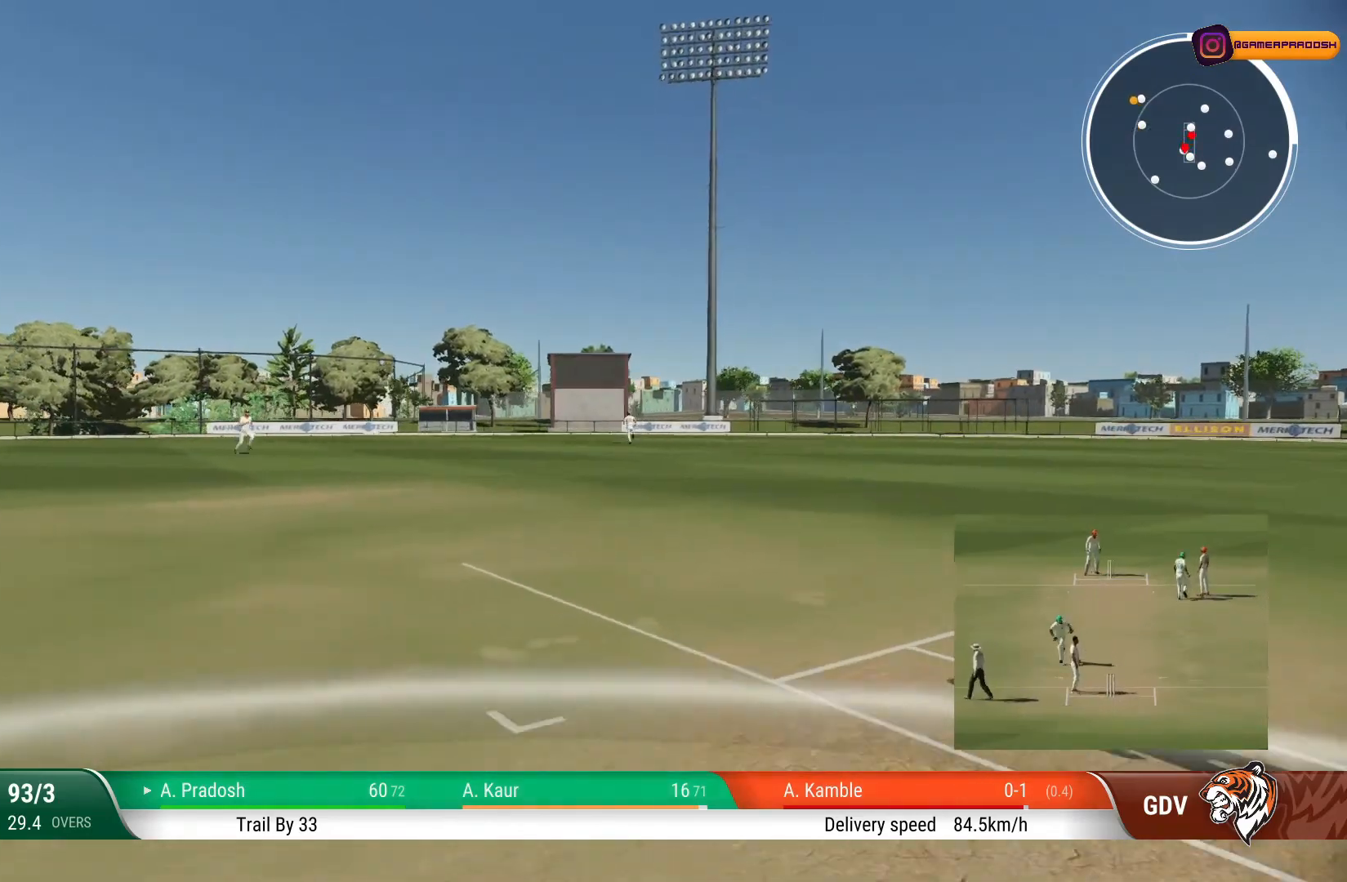
{"buttons": [], "left_stick": "center", "right_stick": "center", "events": []}
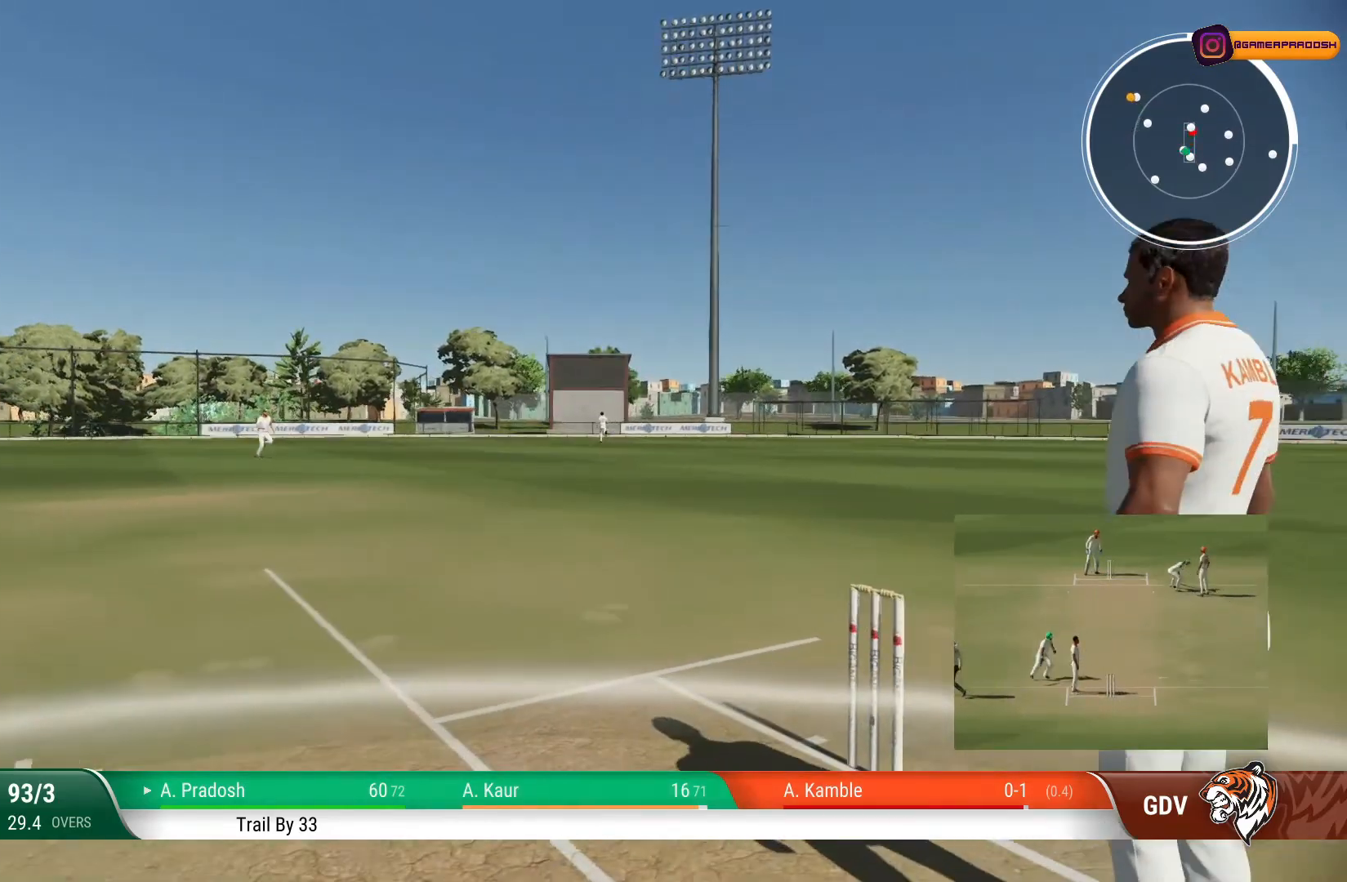
{"buttons": ["L2"], "left_stick": "center", "right_stick": "center", "events": [[33, "L2", "down"]]}
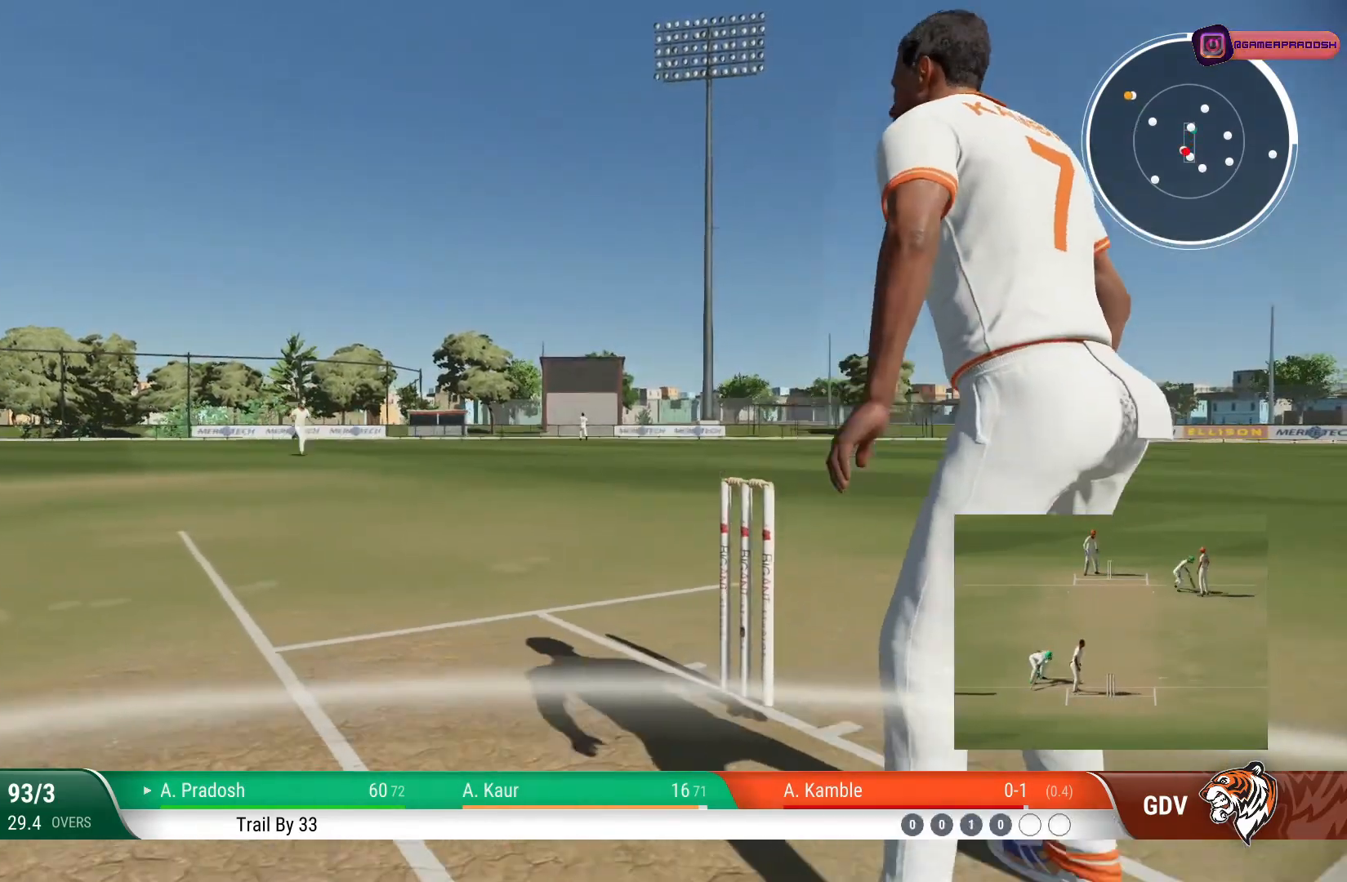
{"buttons": ["L2"], "left_stick": "center", "right_stick": "center", "events": []}
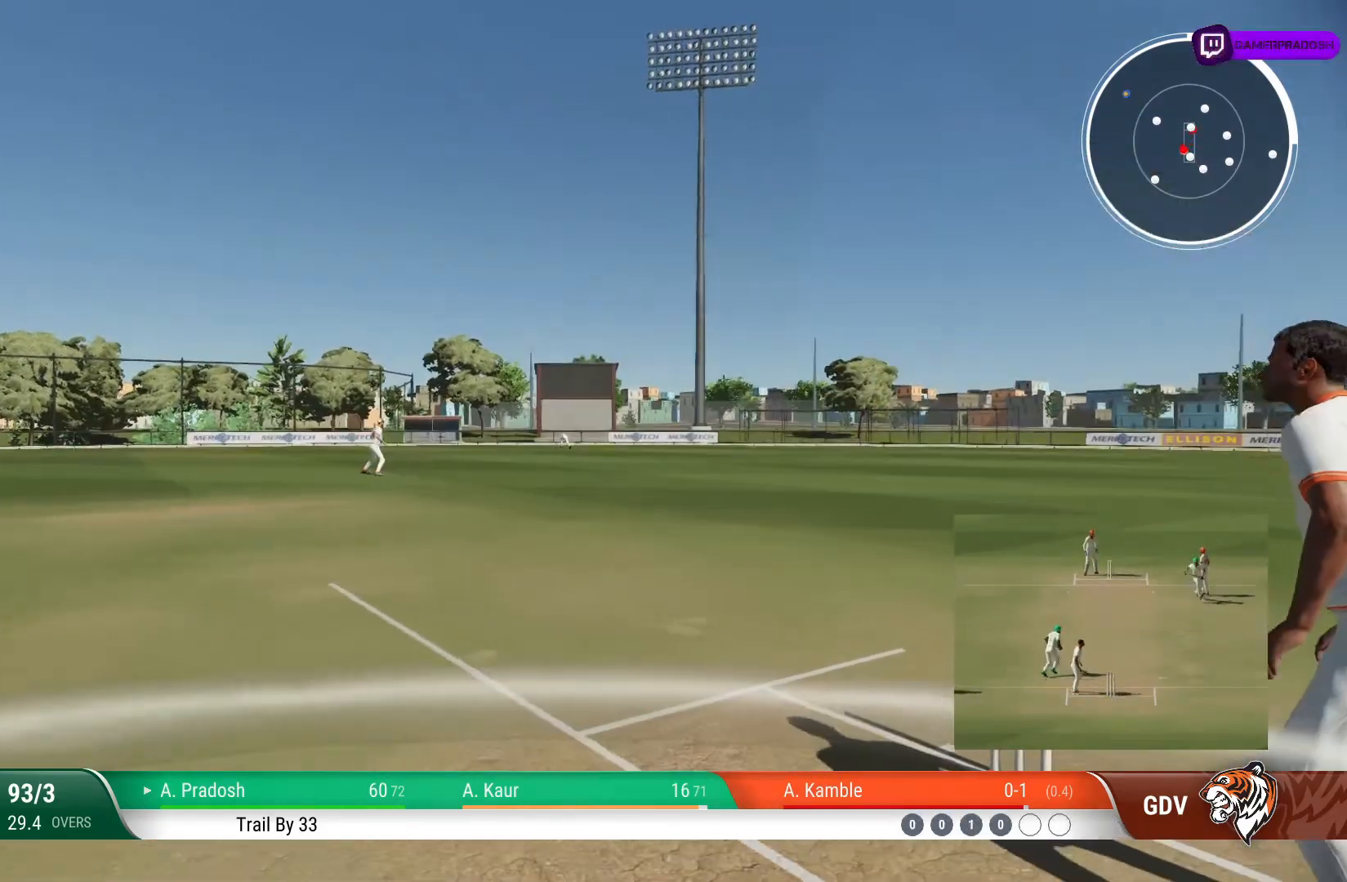
{"buttons": ["L2"], "left_stick": "center", "right_stick": "center", "events": []}
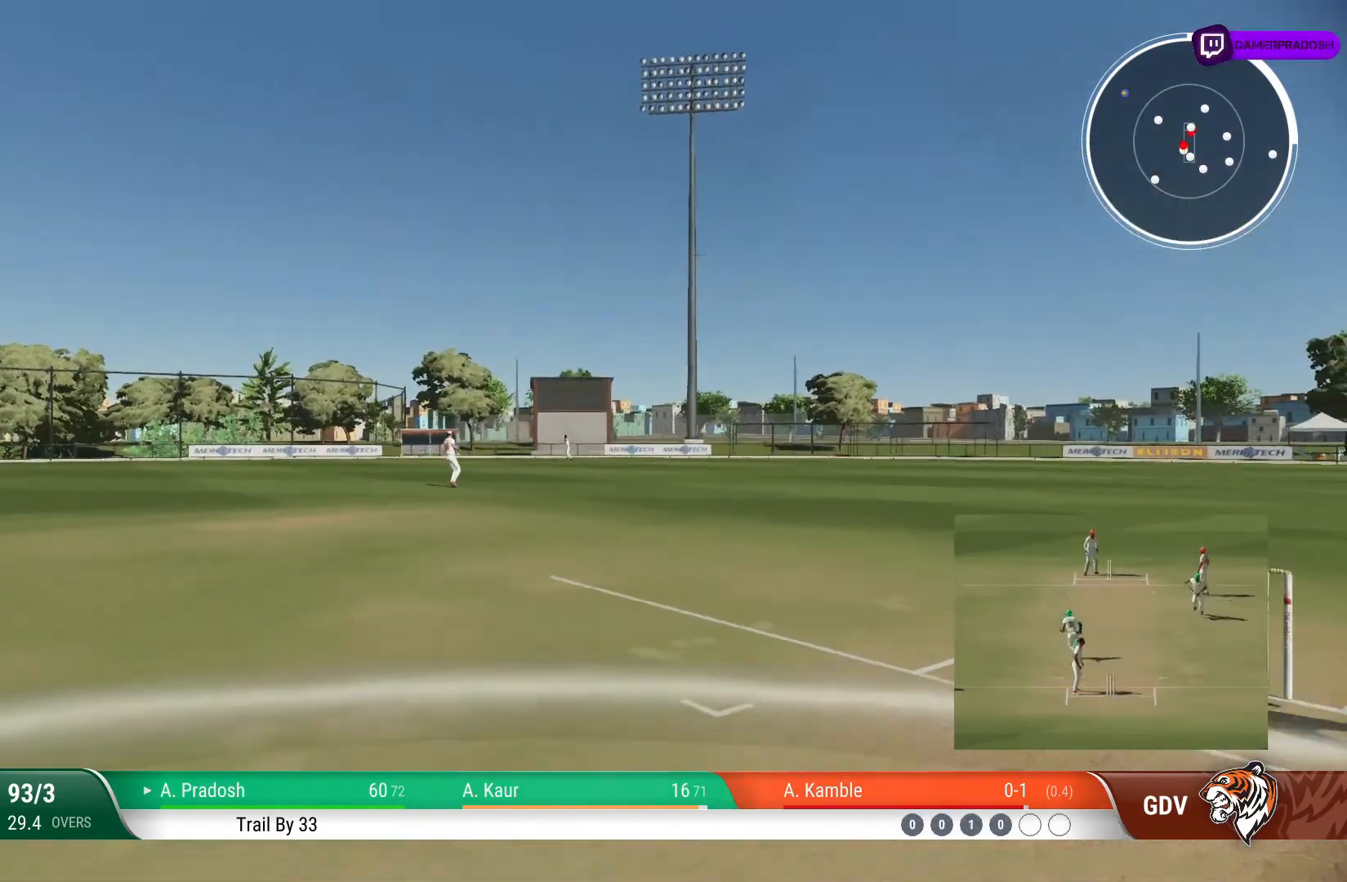
{"buttons": ["L2"], "left_stick": "center", "right_stick": "center", "events": []}
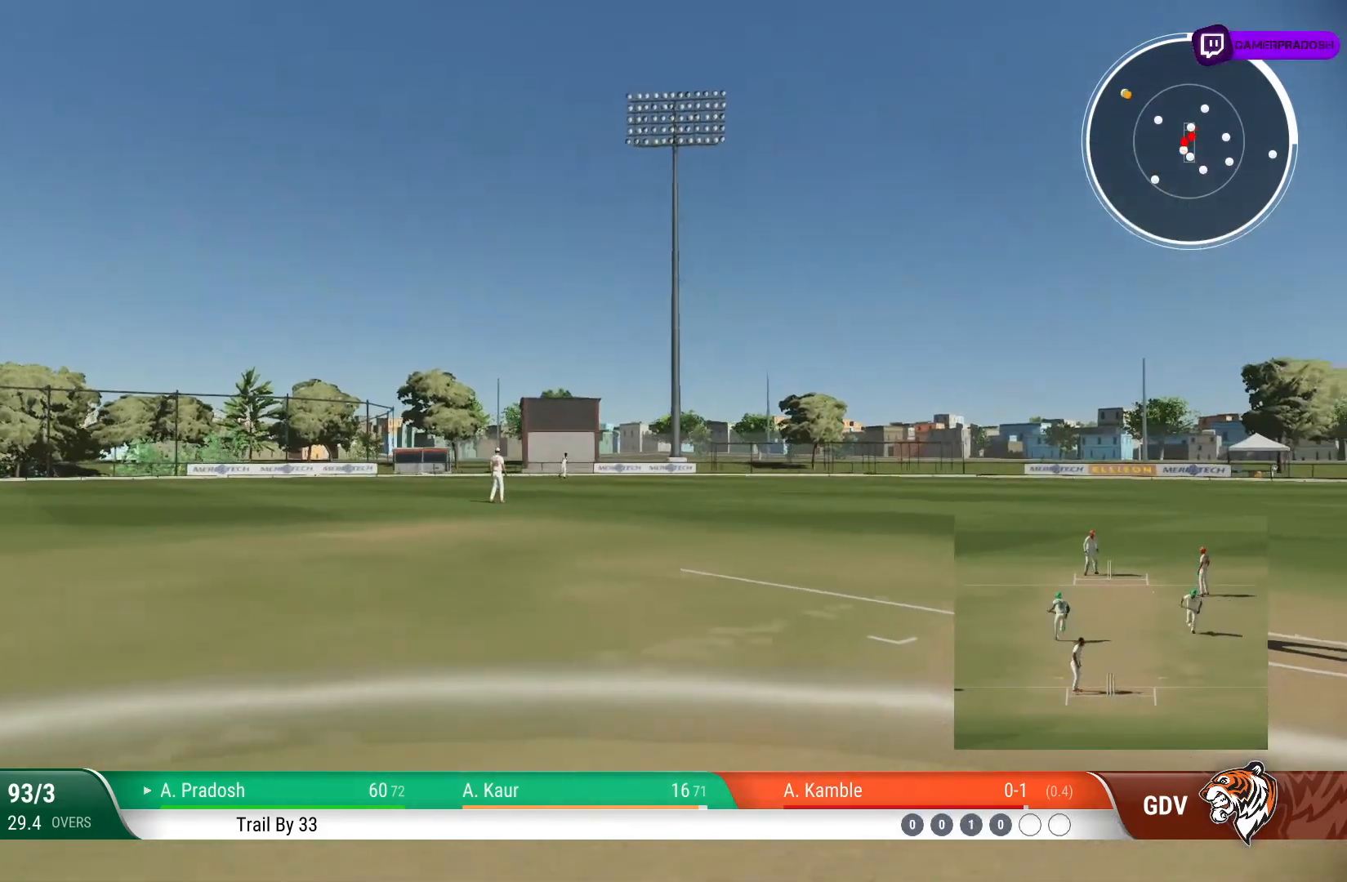
{"buttons": ["L2"], "left_stick": "center", "right_stick": "center", "events": []}
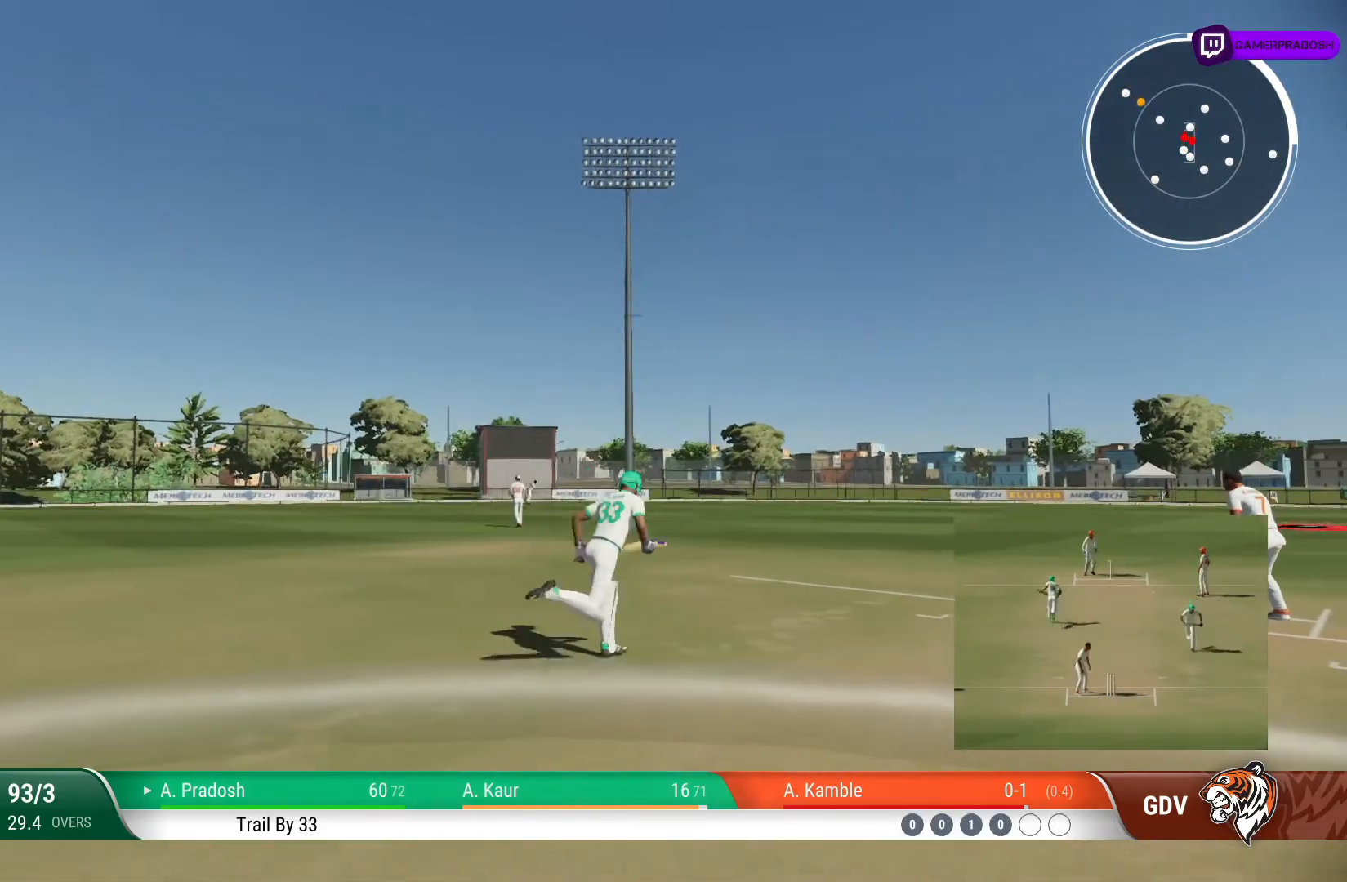
{"buttons": [], "left_stick": "center", "right_stick": "center", "events": [[250, "L2", "up"]]}
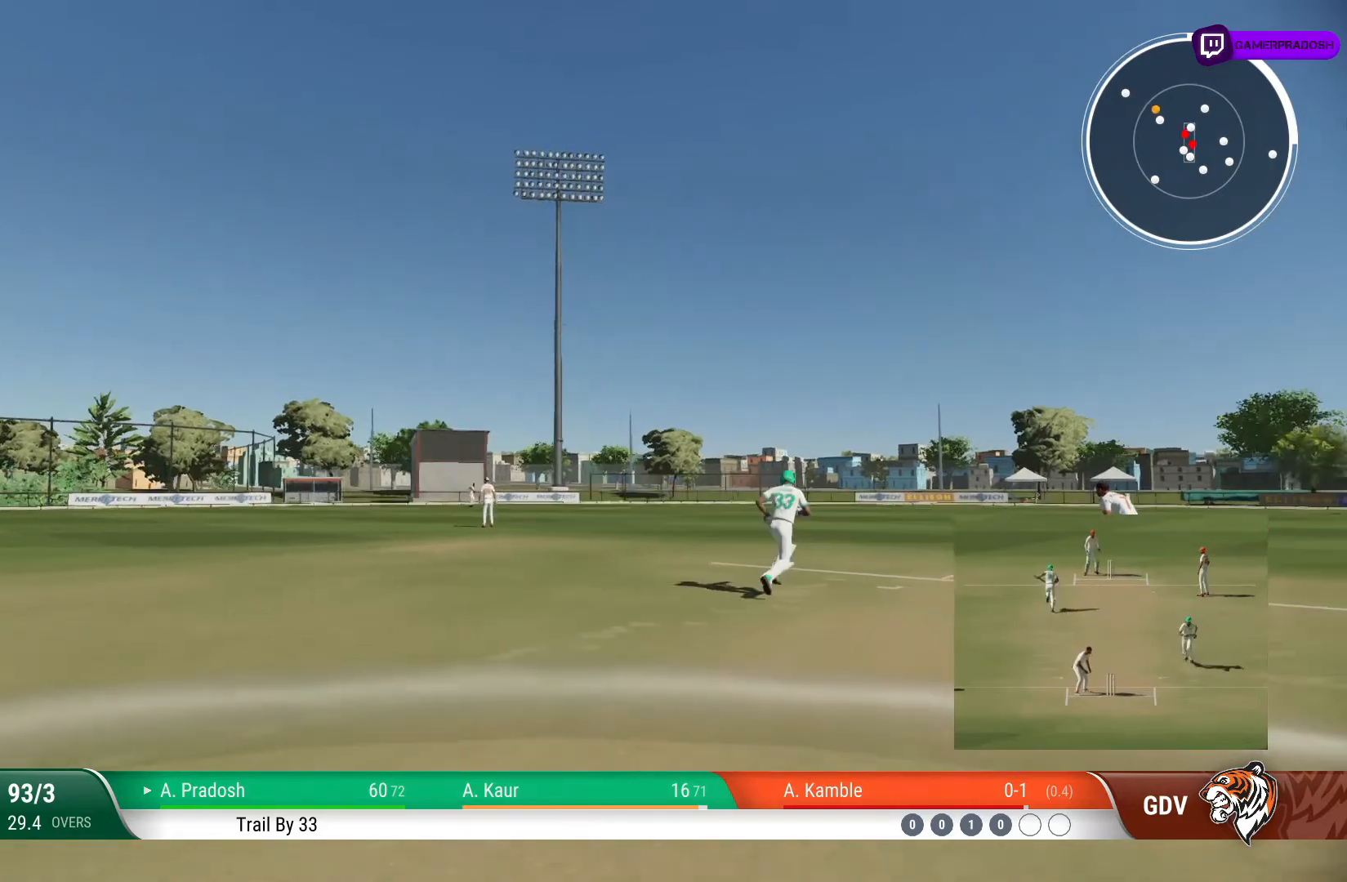
{"buttons": [], "left_stick": "center", "right_stick": "center", "events": []}
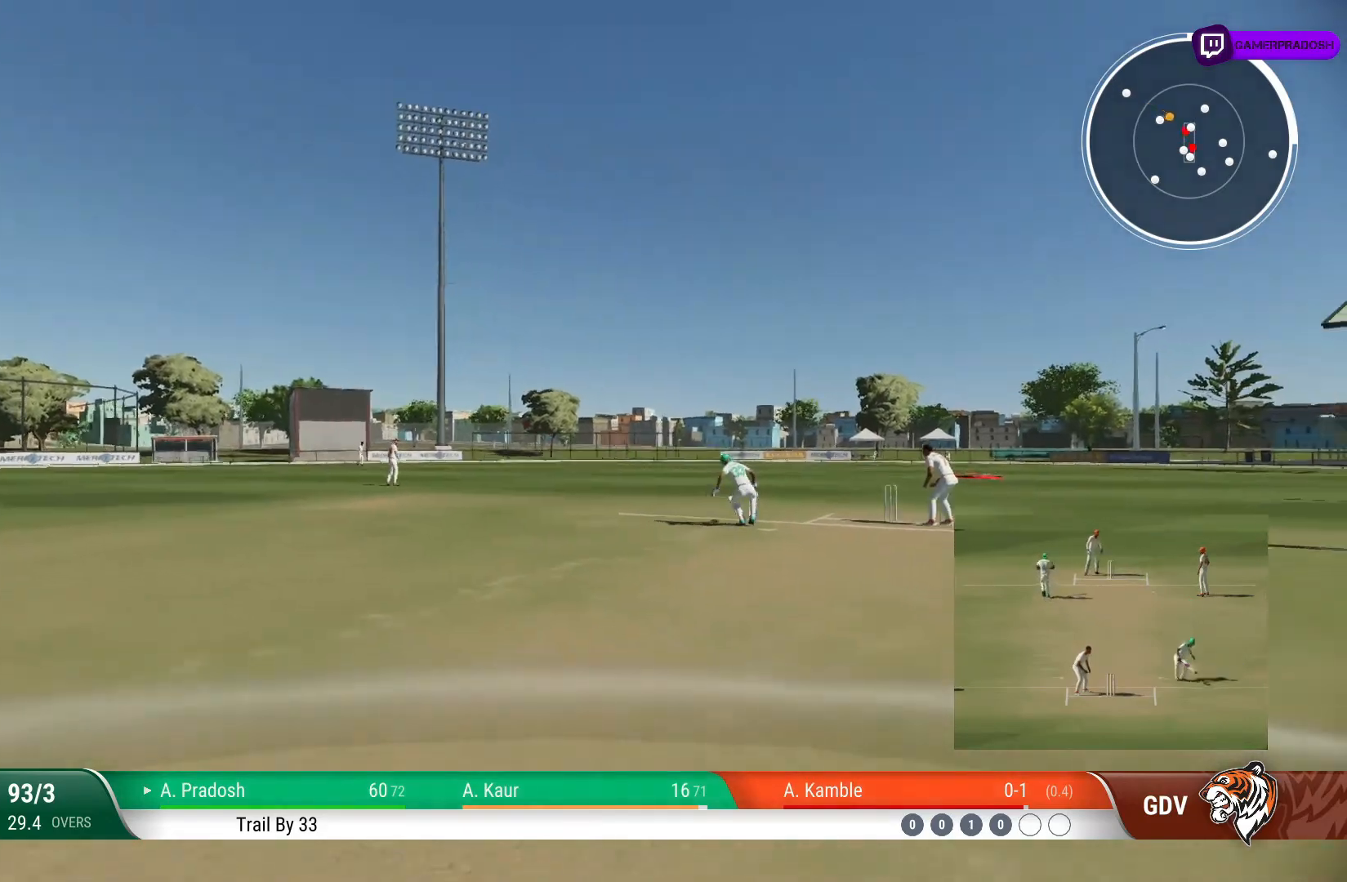
{"buttons": [], "left_stick": "center", "right_stick": "center", "events": []}
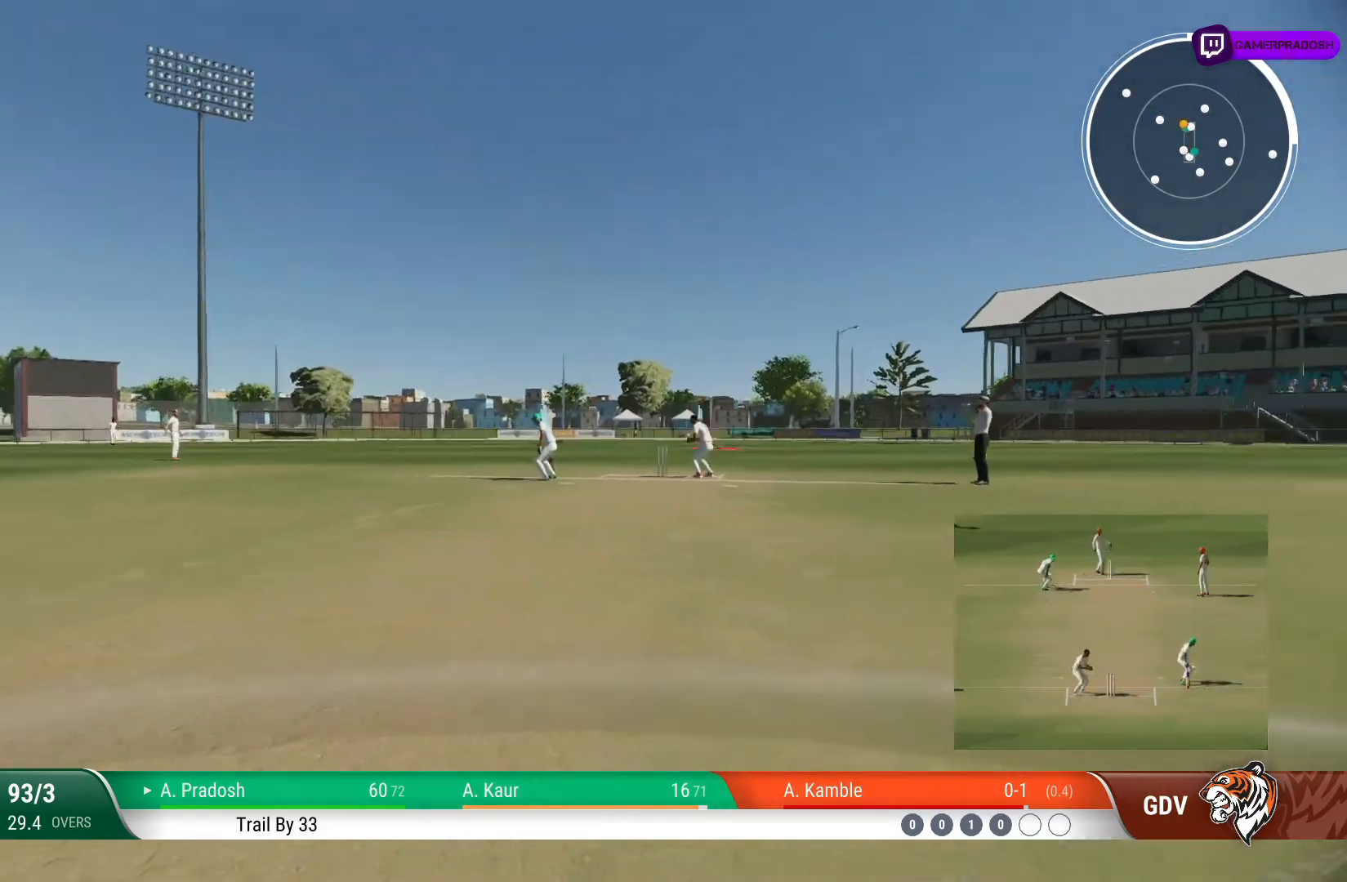
{"buttons": [], "left_stick": "center", "right_stick": "center", "events": []}
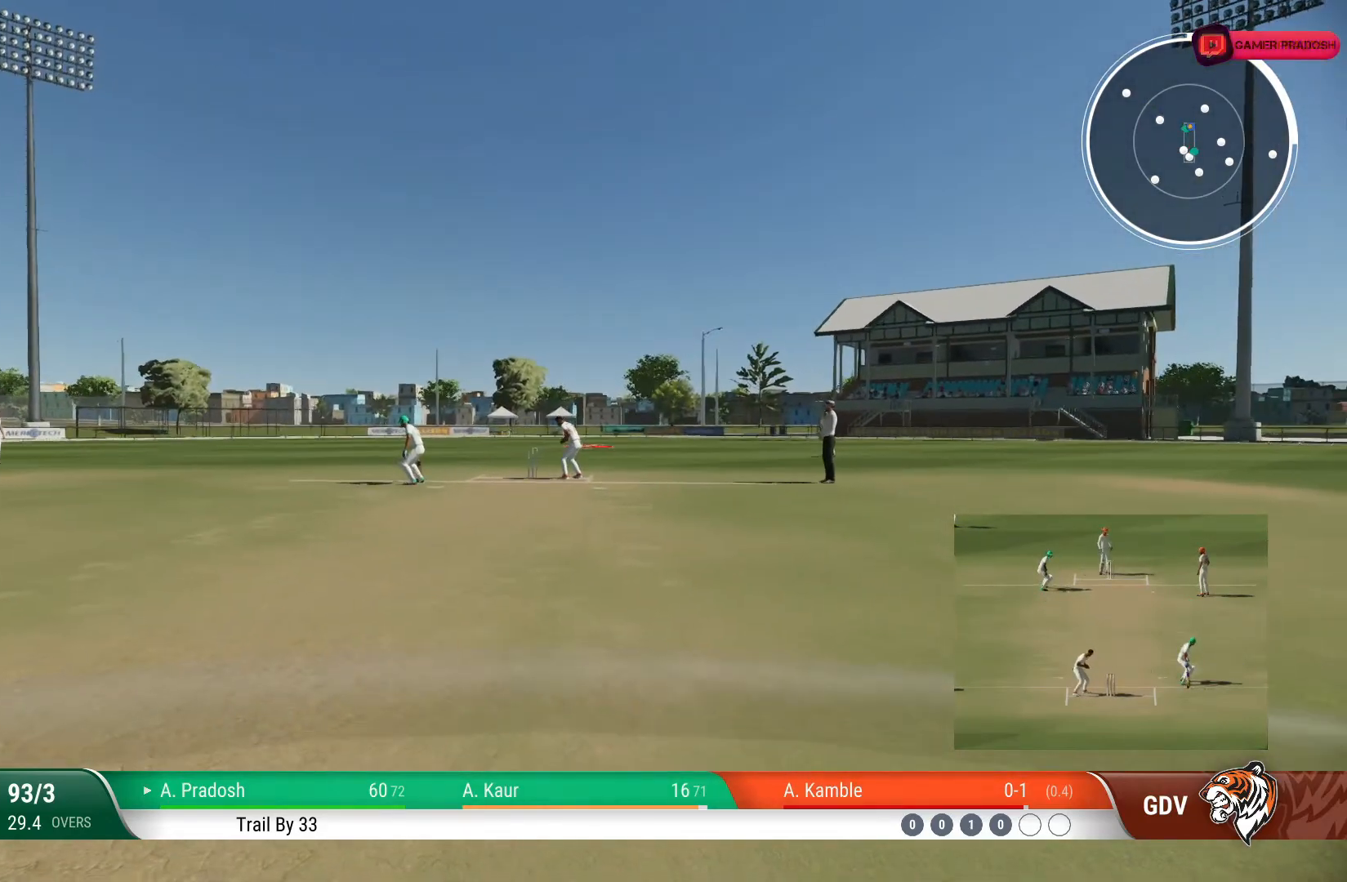
{"buttons": [], "left_stick": "center", "right_stick": "center", "events": []}
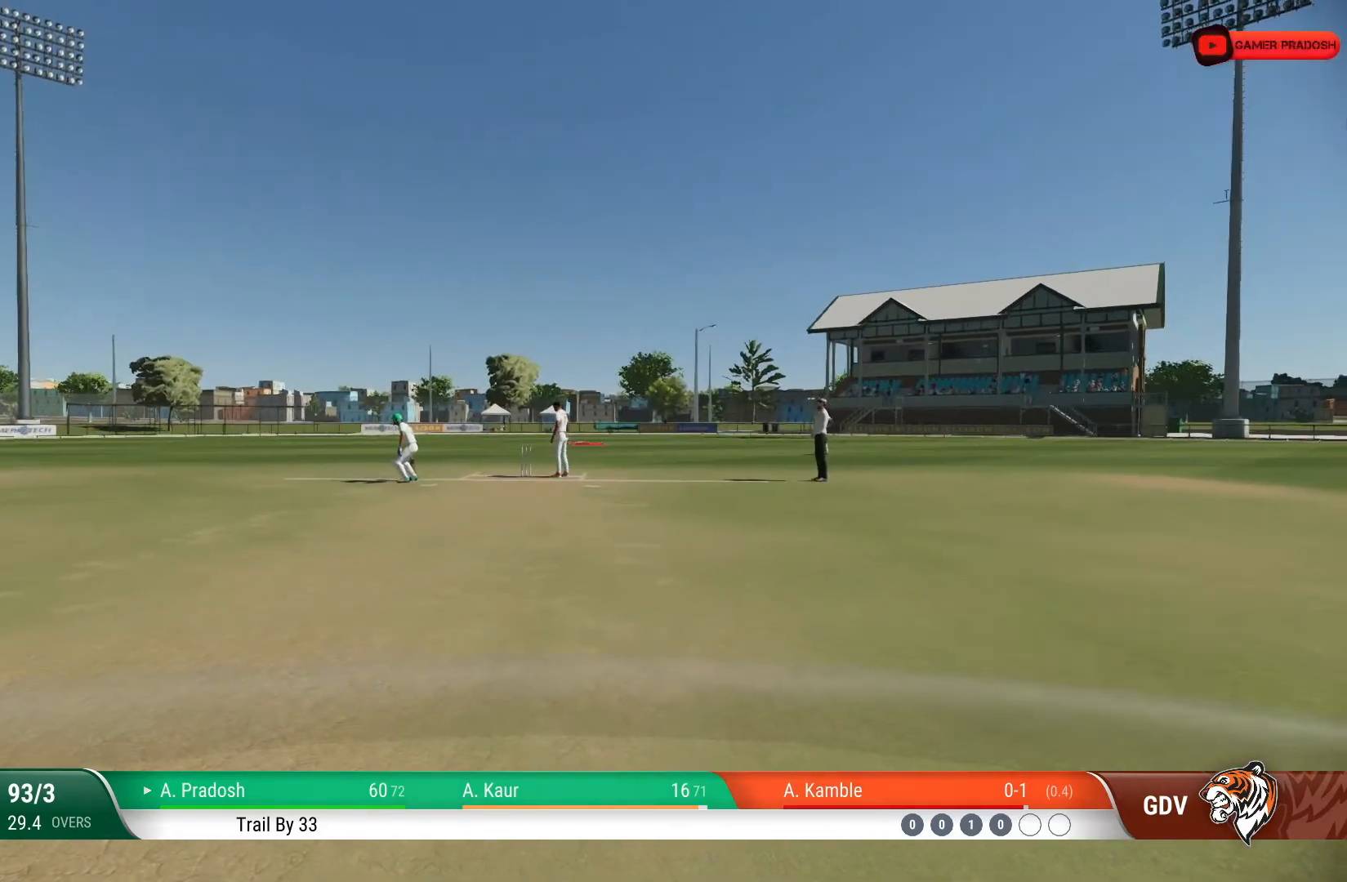
{"buttons": [], "left_stick": "center", "right_stick": "center", "events": []}
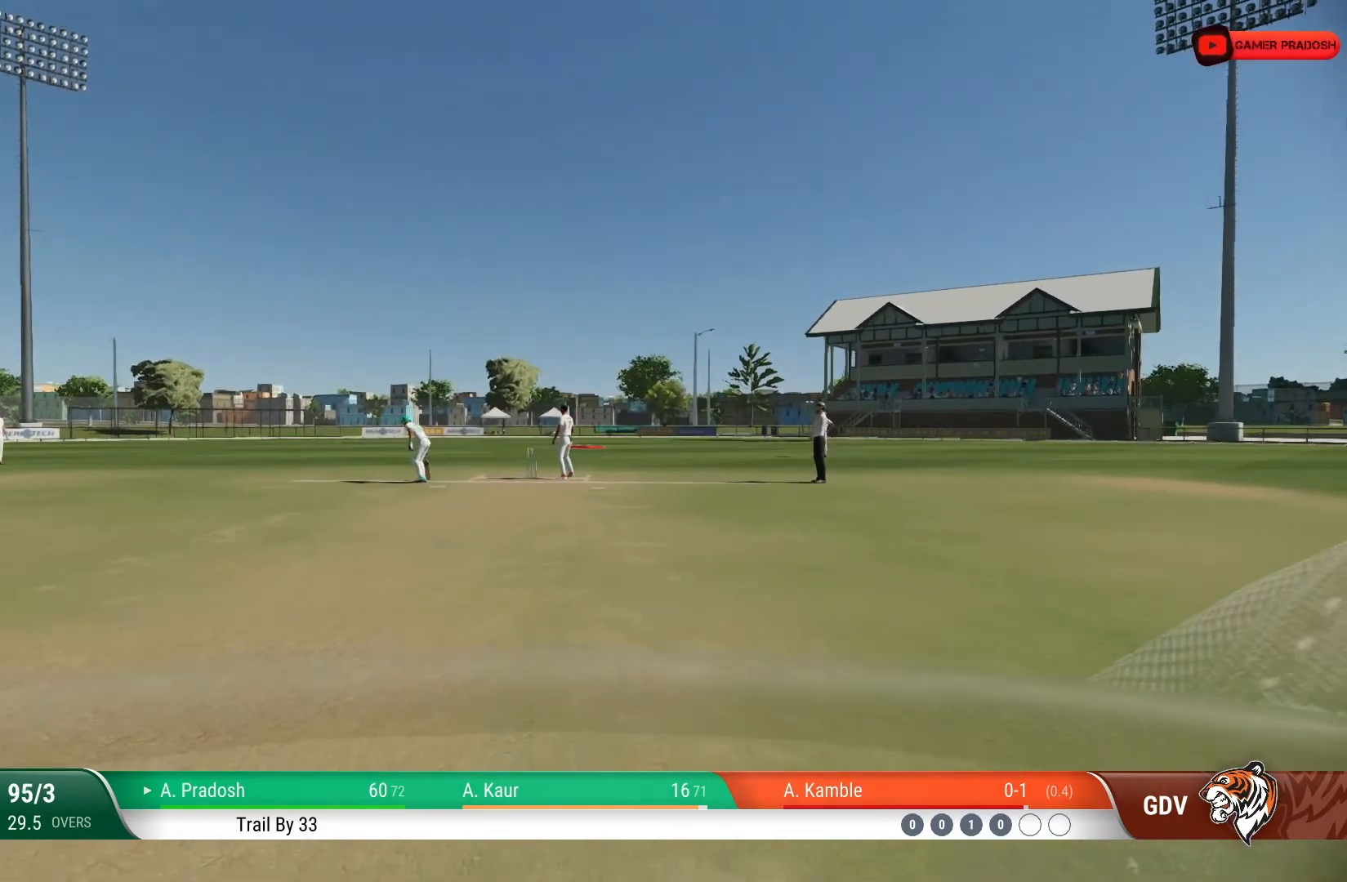
{"buttons": [], "left_stick": "center", "right_stick": "center", "events": []}
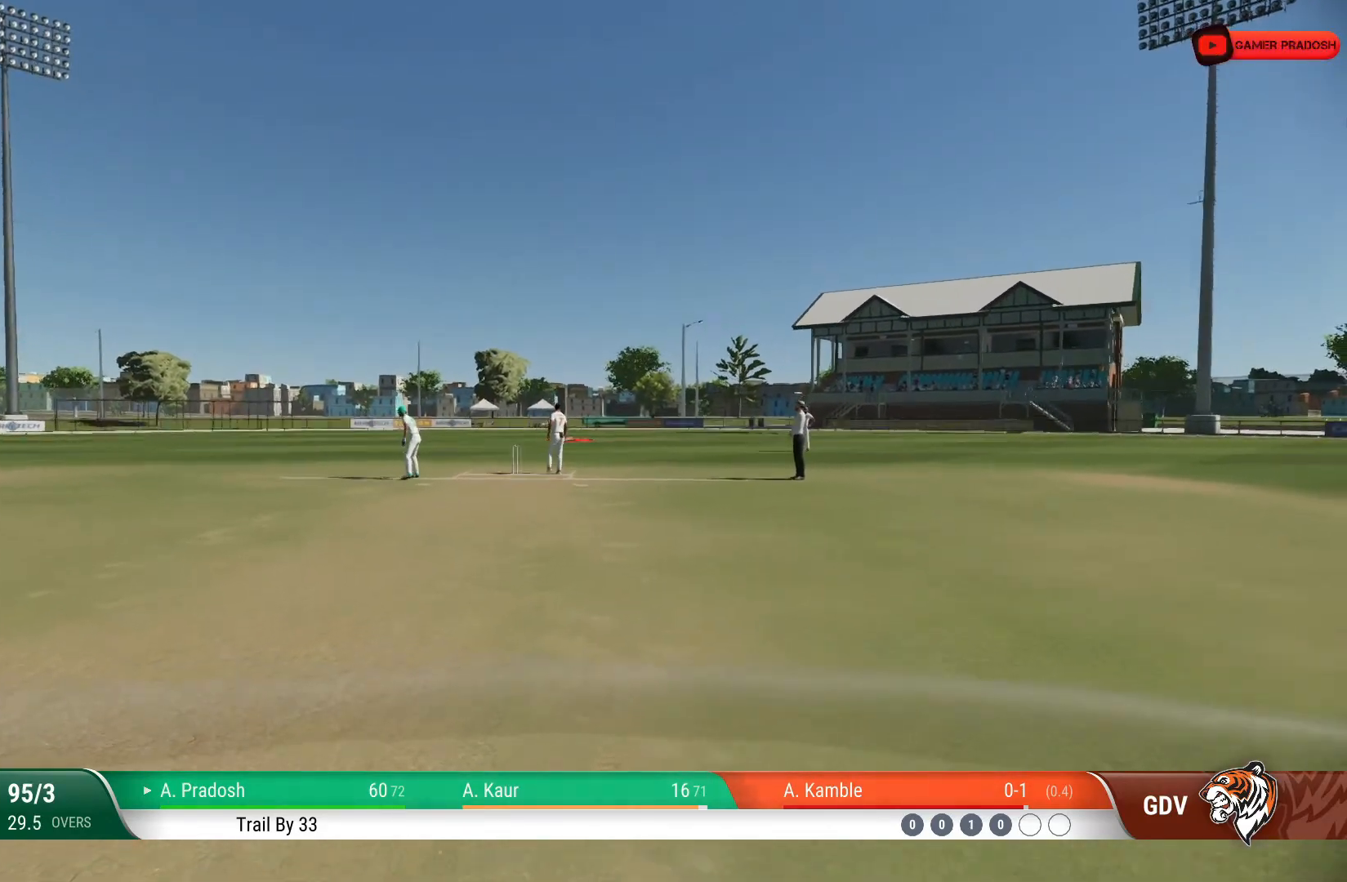
{"buttons": [], "left_stick": "center", "right_stick": "center", "events": []}
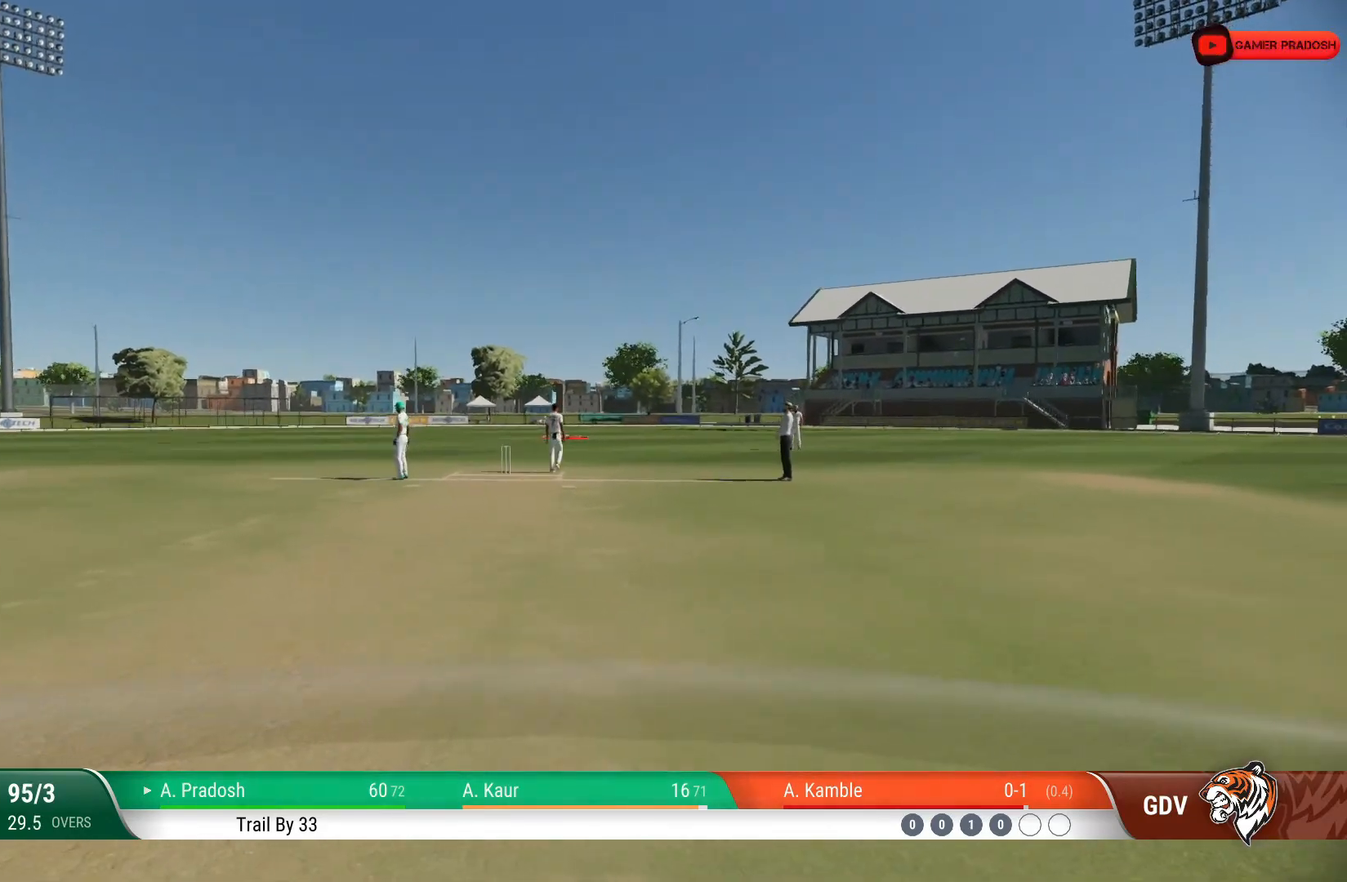
{"buttons": [], "left_stick": "center", "right_stick": "center", "events": []}
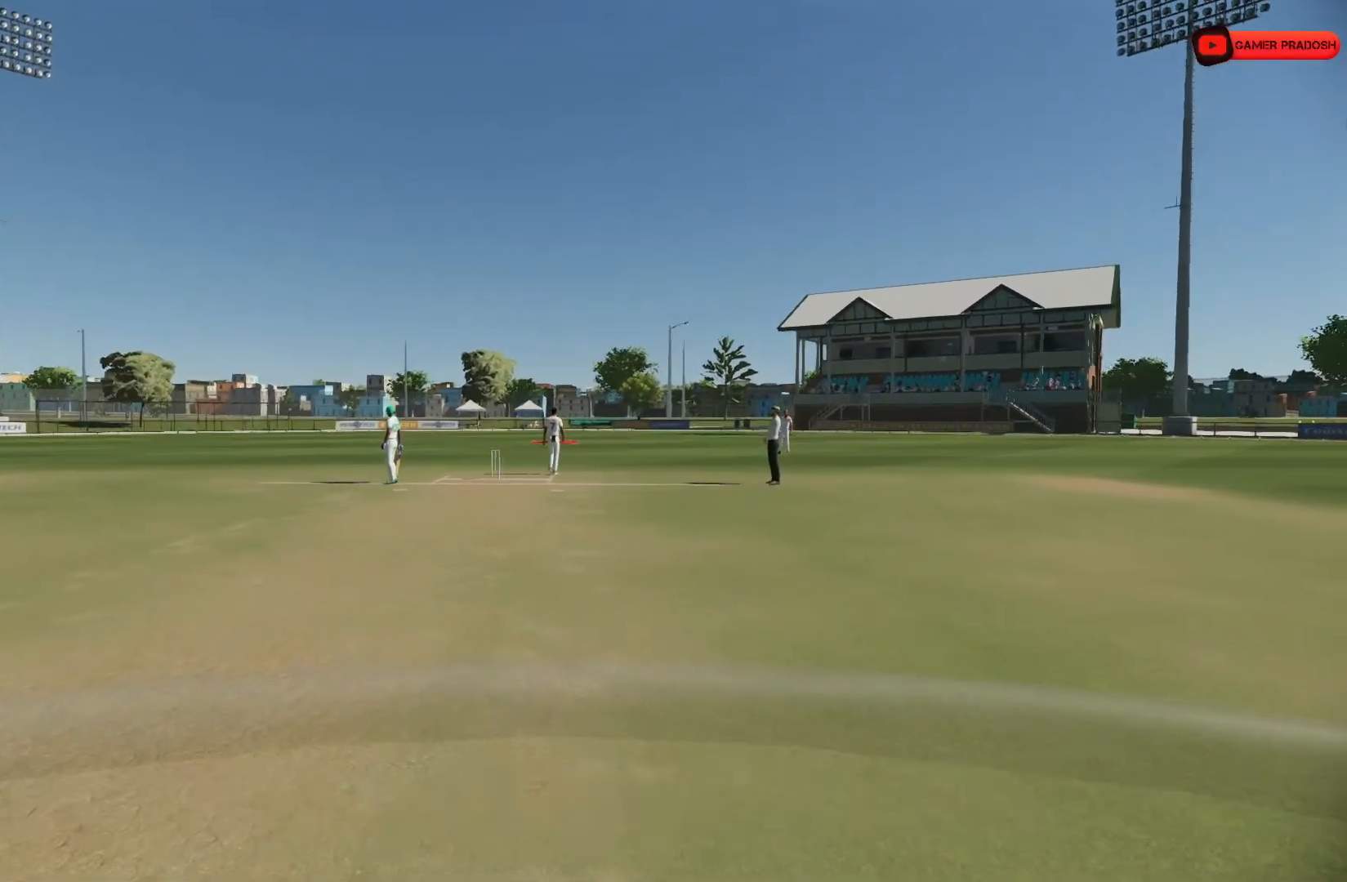
{"buttons": [], "left_stick": "center", "right_stick": "center", "events": []}
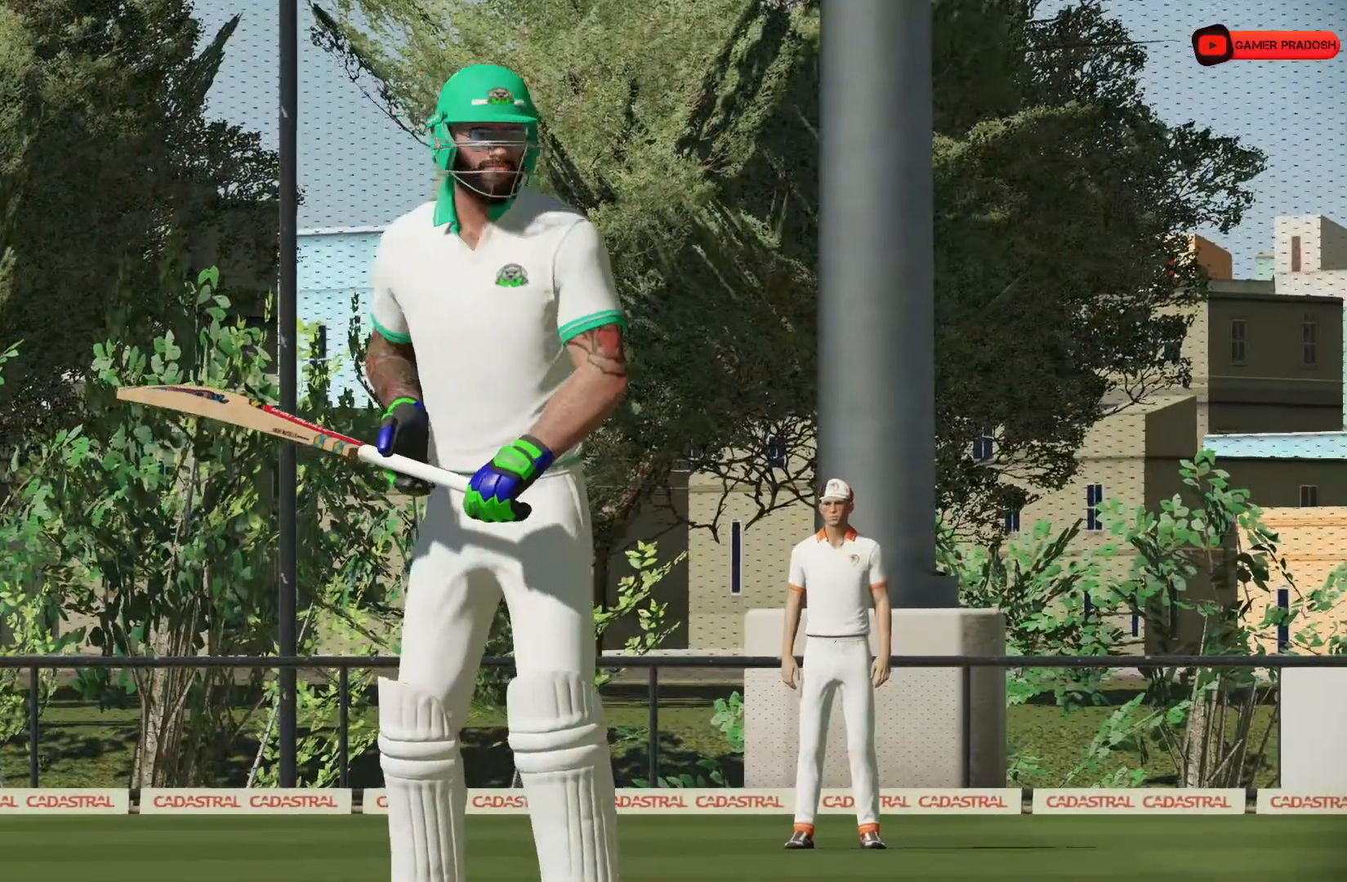
{"buttons": [], "left_stick": "center", "right_stick": "center", "events": [[100, "CROSS", "down"], [283, "CROSS", "up"]]}